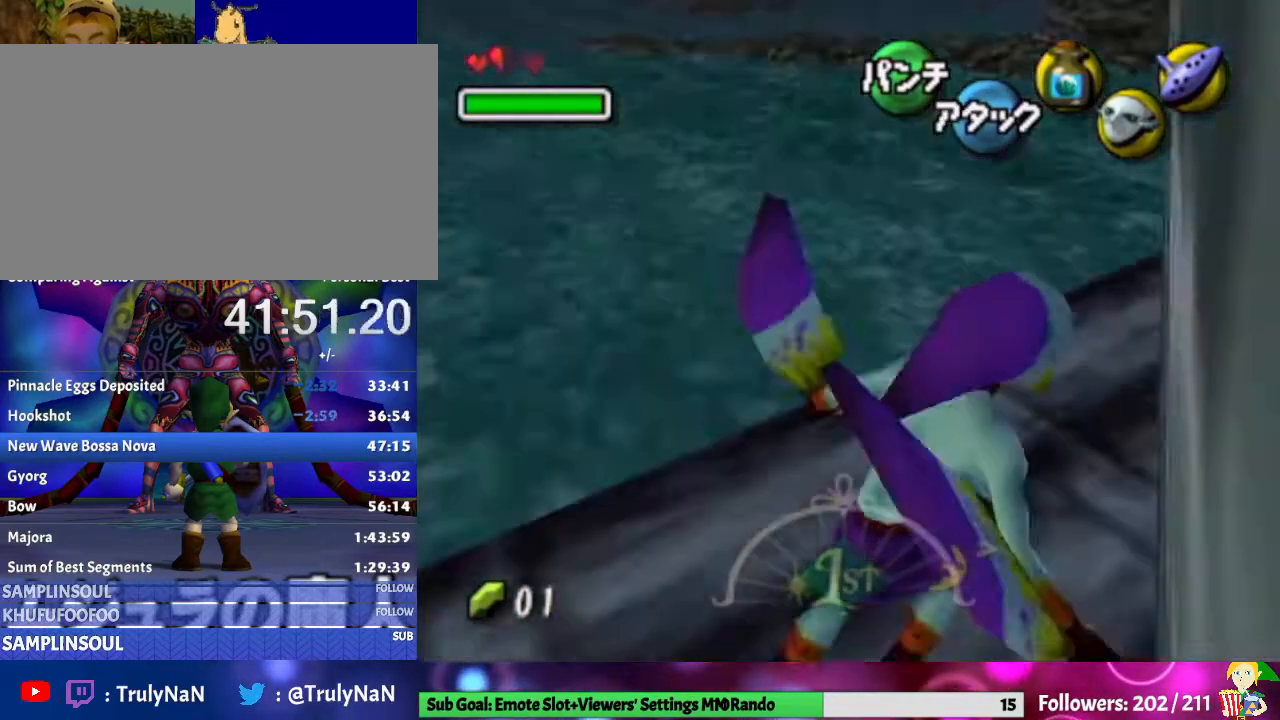
Gameplay with a controller (Nintendo layout); each line is a JSON object with the inputs held at the frame after it. "events" lists button and stick changes between this image and that frame as [ms after this image, input, new state], when the widget could be followed in between. Not read: L3 R1 R3.
{"buttons": [], "left_stick": "up-left", "right_stick": "center", "events": [[333, "left_stick", "up"], [467, "left_stick", "up-left"]]}
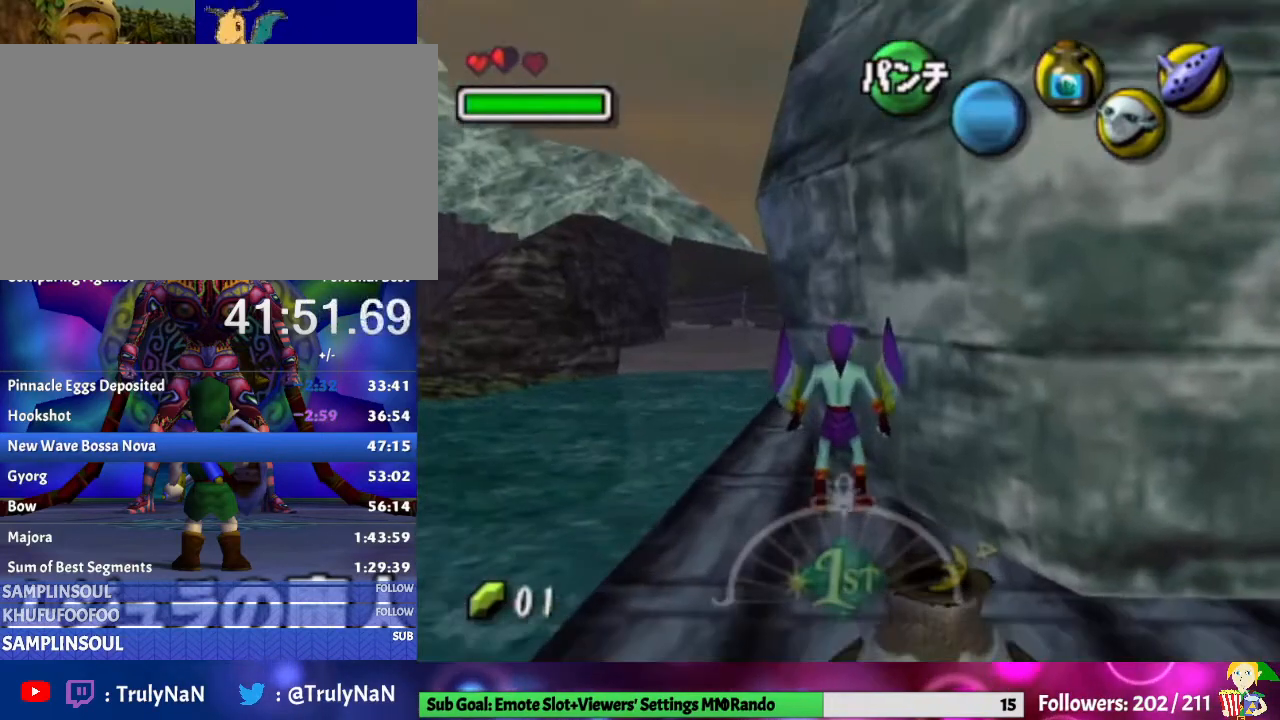
{"buttons": [], "left_stick": "up-right", "right_stick": "center", "events": [[133, "left_stick", "up"], [500, "left_stick", "up-right"]]}
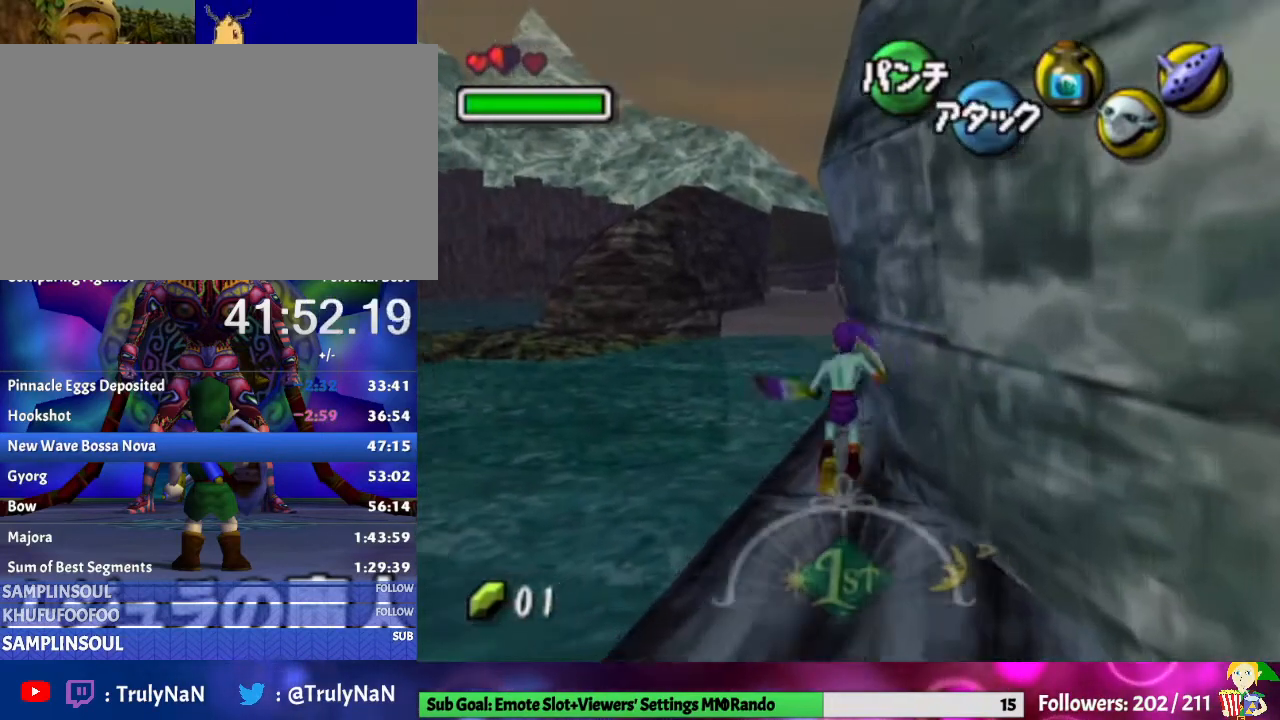
{"buttons": [], "left_stick": "up", "right_stick": "center", "events": [[233, "A", "down"], [267, "L1", "down"], [433, "A", "up"], [433, "L1", "up"], [433, "left_stick", "up"]]}
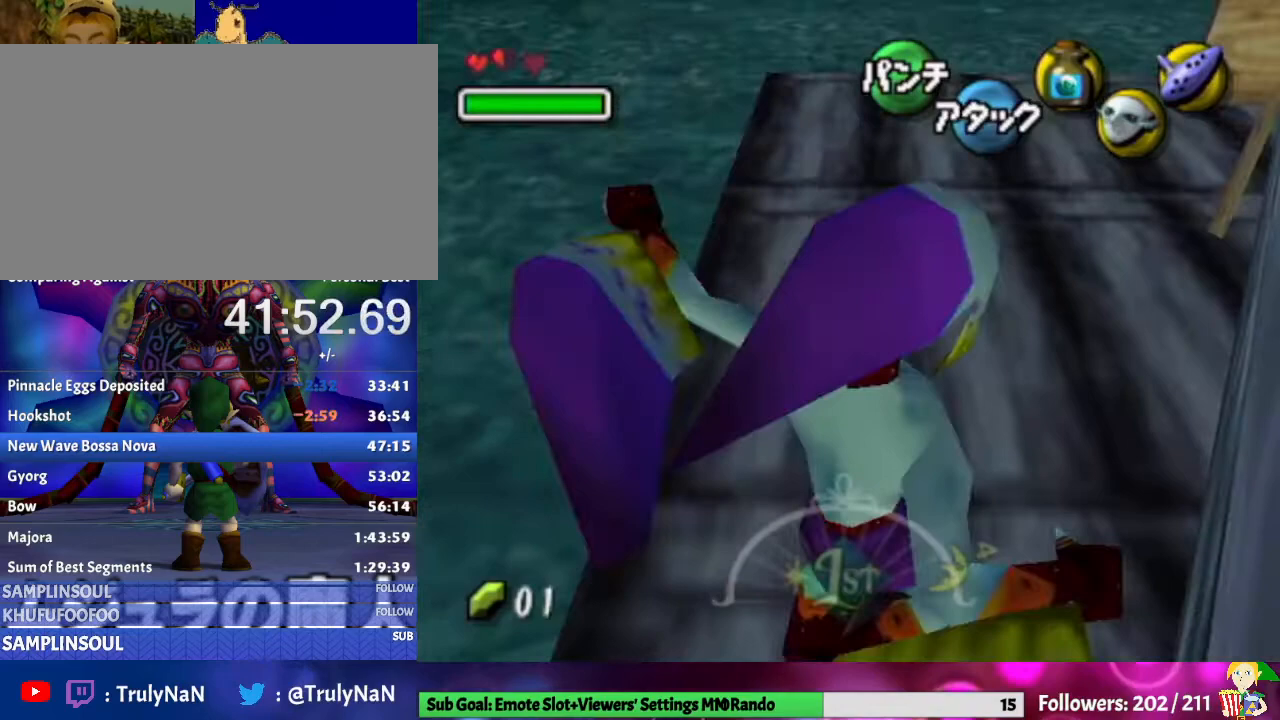
{"buttons": [], "left_stick": "up", "right_stick": "center", "events": []}
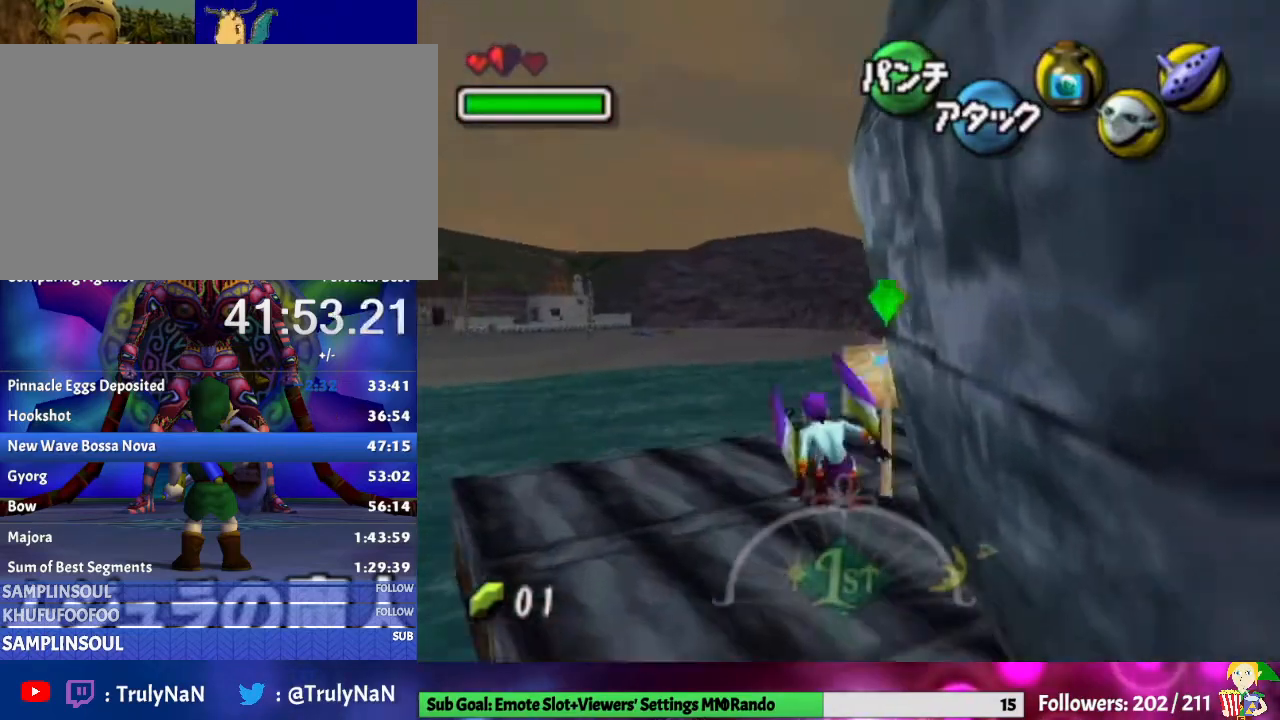
{"buttons": [], "left_stick": "right", "right_stick": "center", "events": [[100, "left_stick", "up-right"], [300, "left_stick", "right"]]}
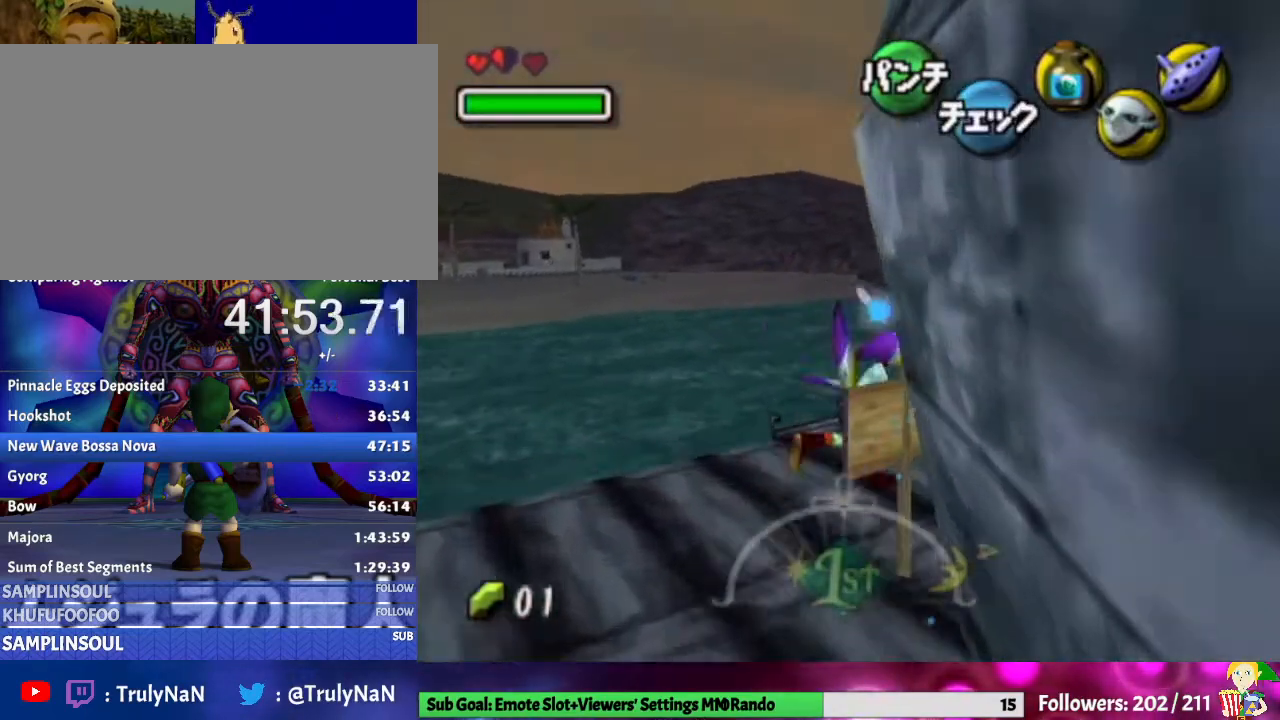
{"buttons": ["A"], "left_stick": "center", "right_stick": "center", "events": [[167, "L1", "down"], [233, "left_stick", "center"], [300, "A", "down"], [300, "L1", "up"], [433, "A", "up"], [500, "A", "down"]]}
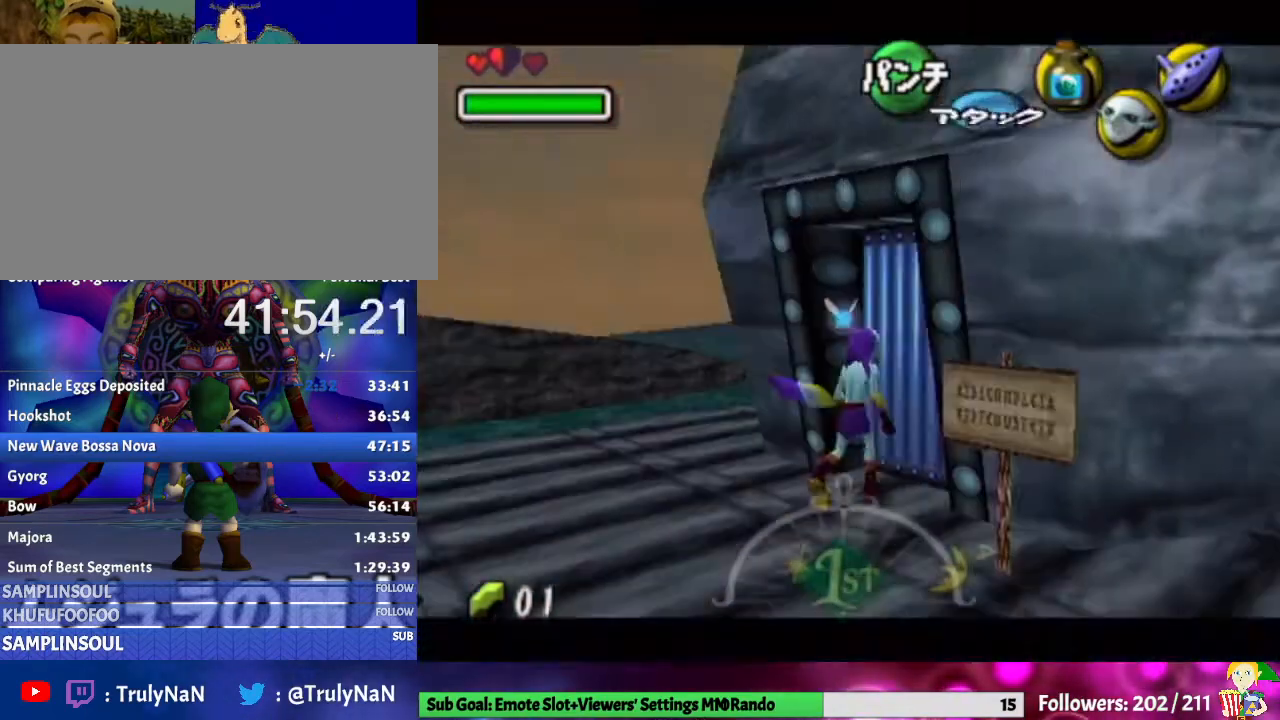
{"buttons": [], "left_stick": "center", "right_stick": "center", "events": [[133, "A", "up"]]}
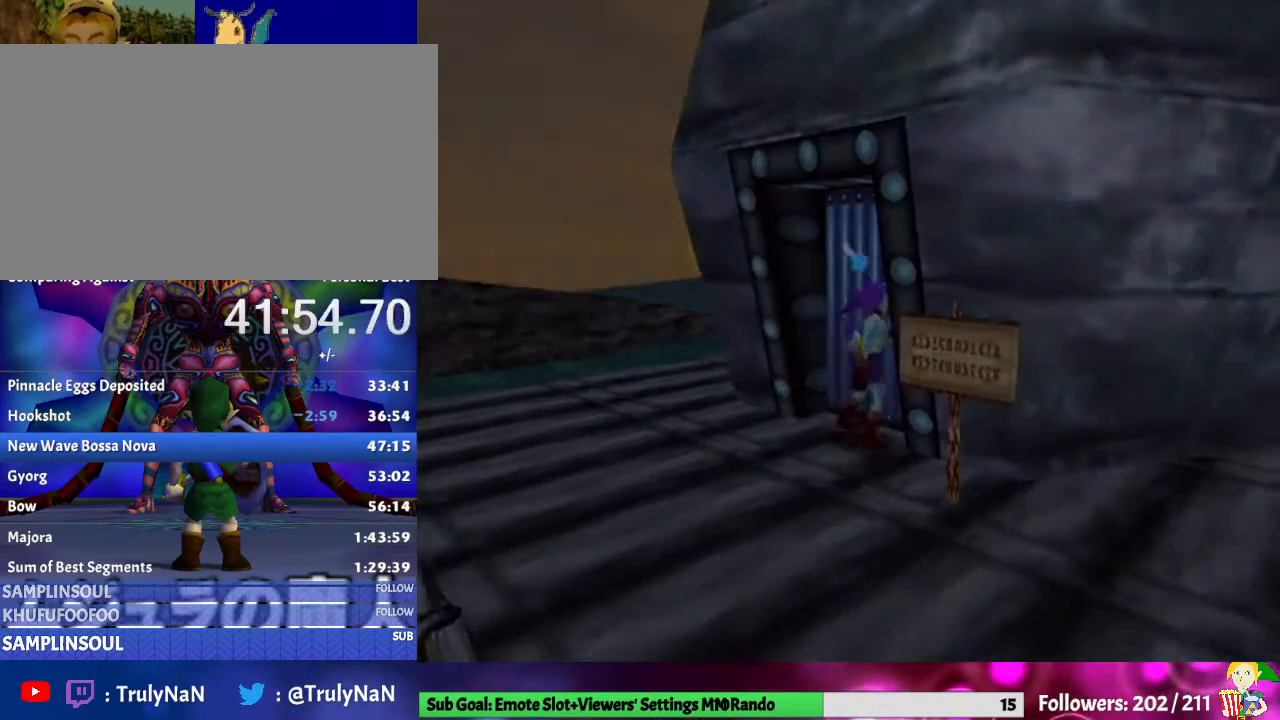
{"buttons": [], "left_stick": "center", "right_stick": "center", "events": []}
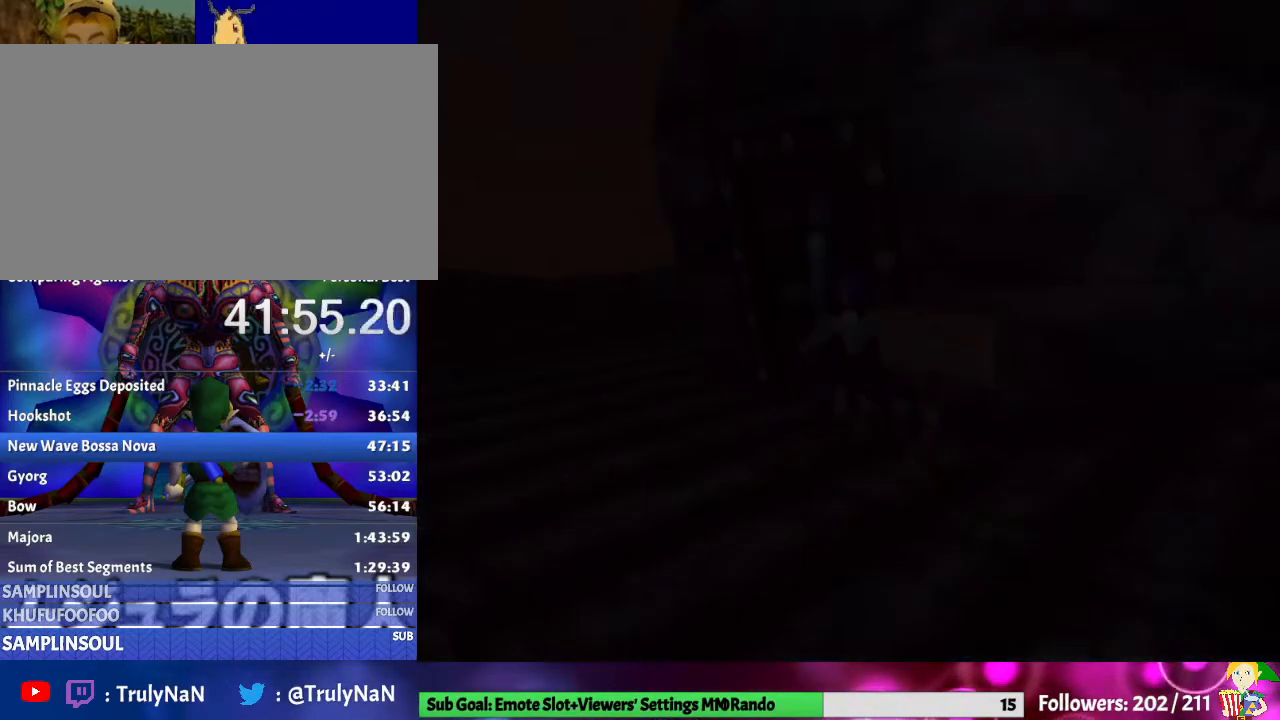
{"buttons": [], "left_stick": "up", "right_stick": "center", "events": [[400, "left_stick", "up"]]}
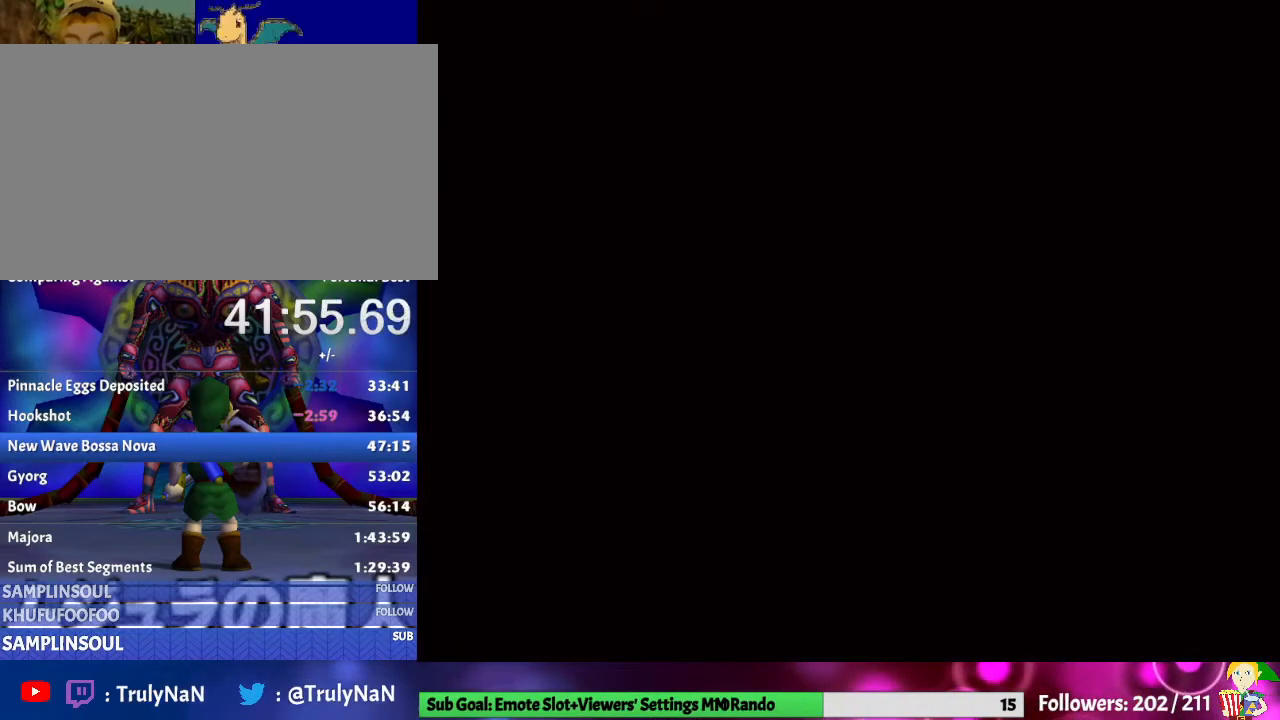
{"buttons": [], "left_stick": "up", "right_stick": "center", "events": []}
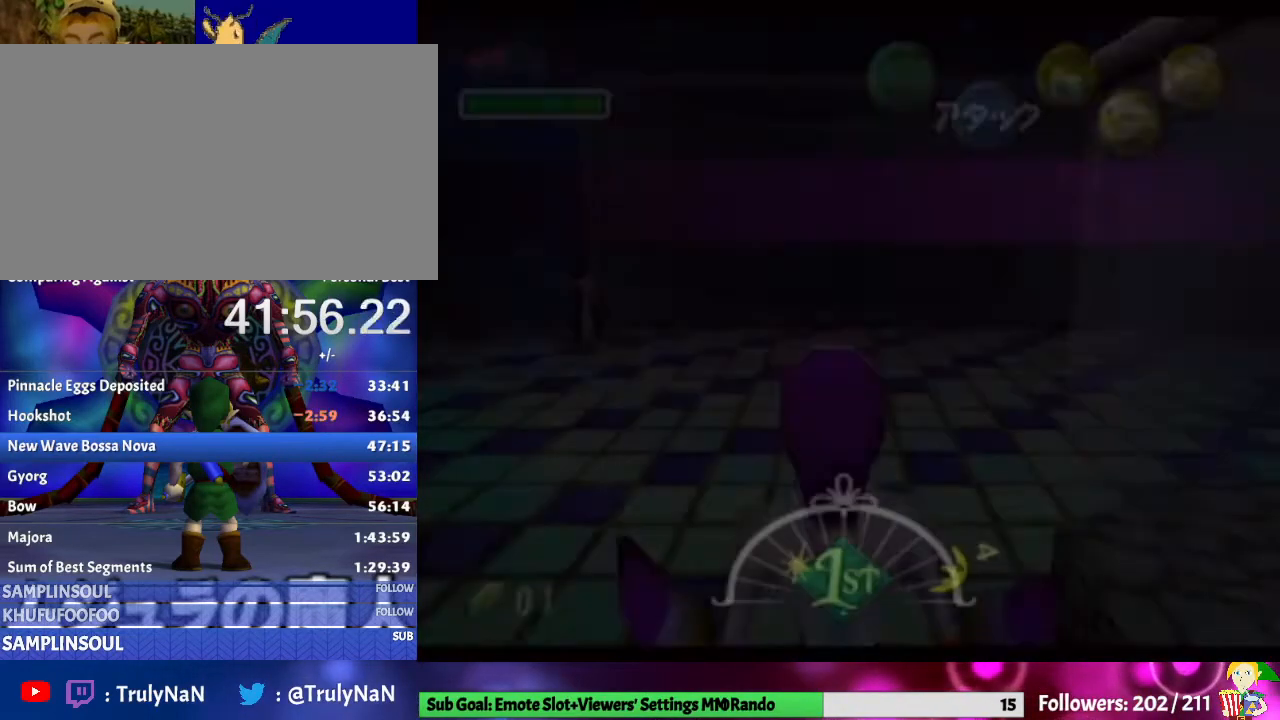
{"buttons": [], "left_stick": "up", "right_stick": "center", "events": []}
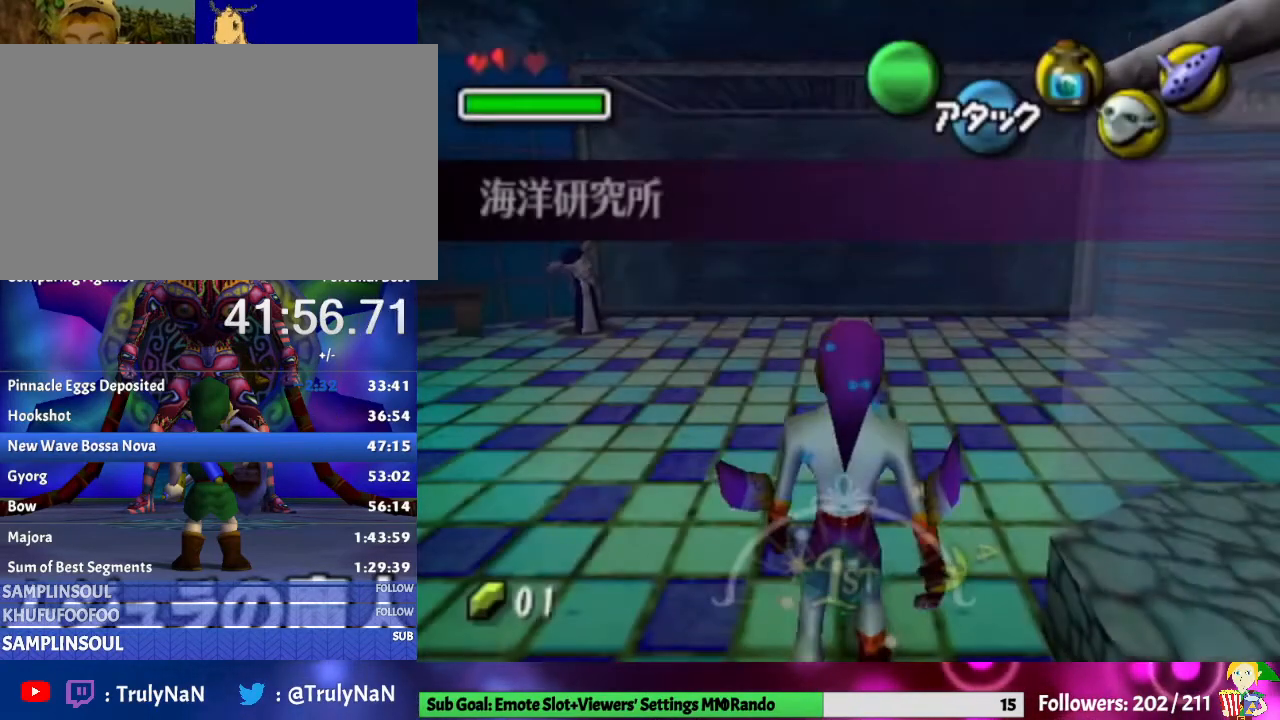
{"buttons": [], "left_stick": "up", "right_stick": "center", "events": []}
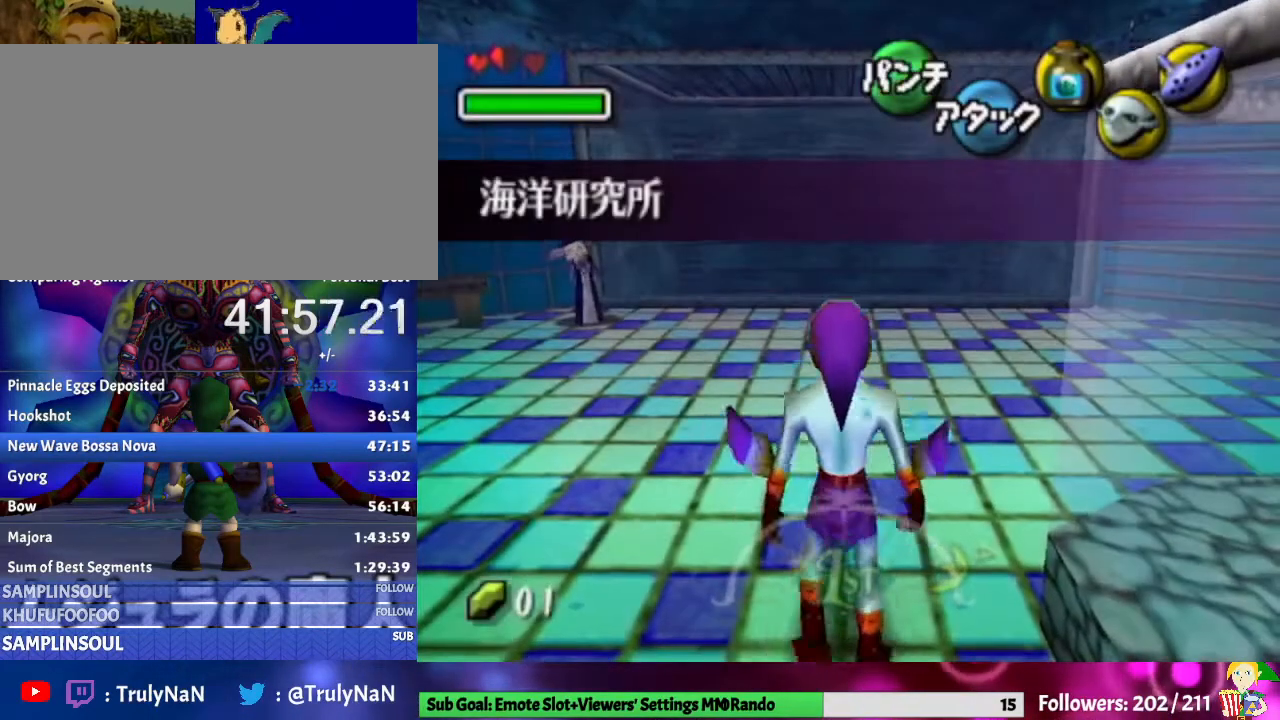
{"buttons": [], "left_stick": "up-right", "right_stick": "center", "events": [[167, "left_stick", "up-right"], [333, "A", "down"], [500, "A", "up"]]}
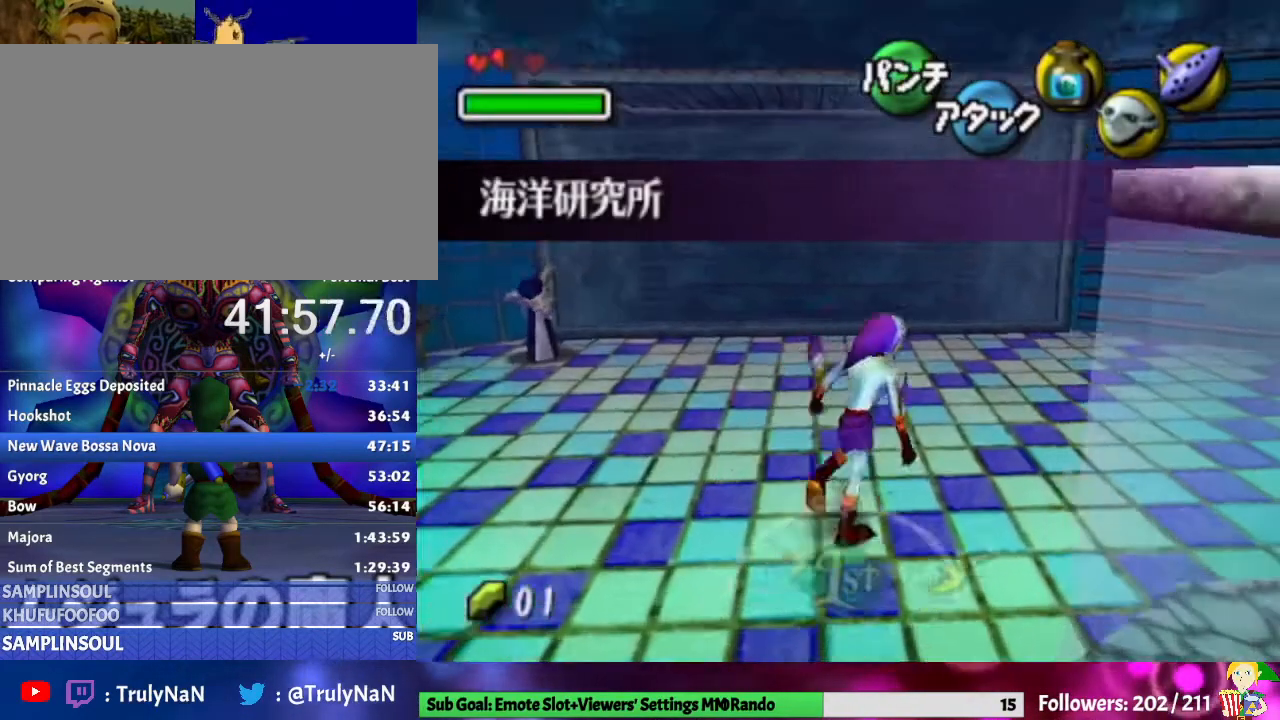
{"buttons": [], "left_stick": "up", "right_stick": "center", "events": [[433, "left_stick", "up"]]}
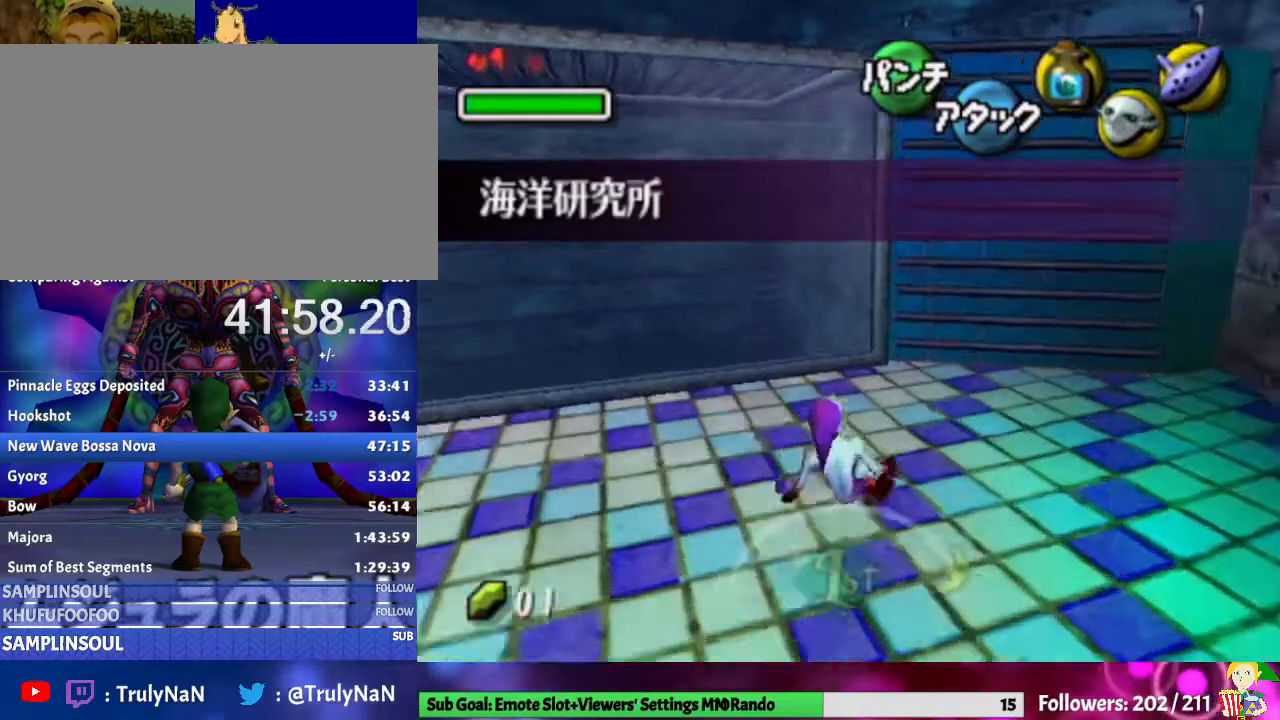
{"buttons": [], "left_stick": "up", "right_stick": "center", "events": [[267, "left_stick", "up-right"], [367, "left_stick", "up"]]}
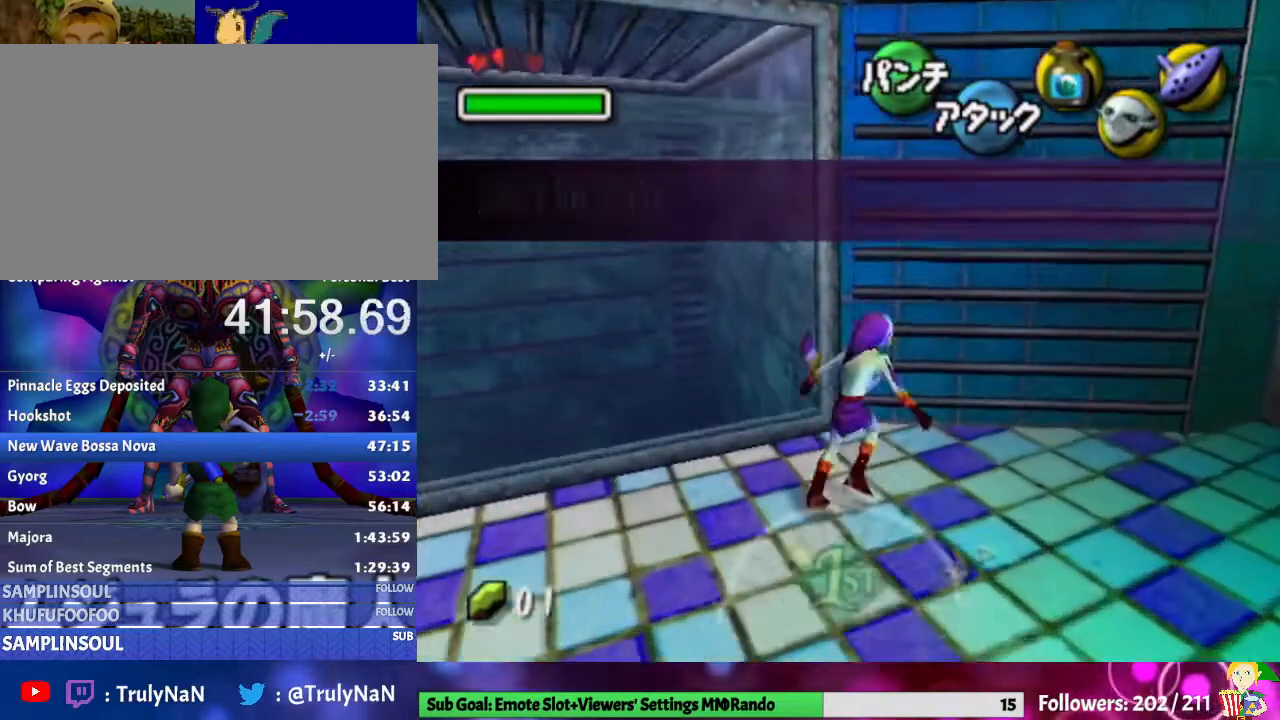
{"buttons": [], "left_stick": "up", "right_stick": "center", "events": []}
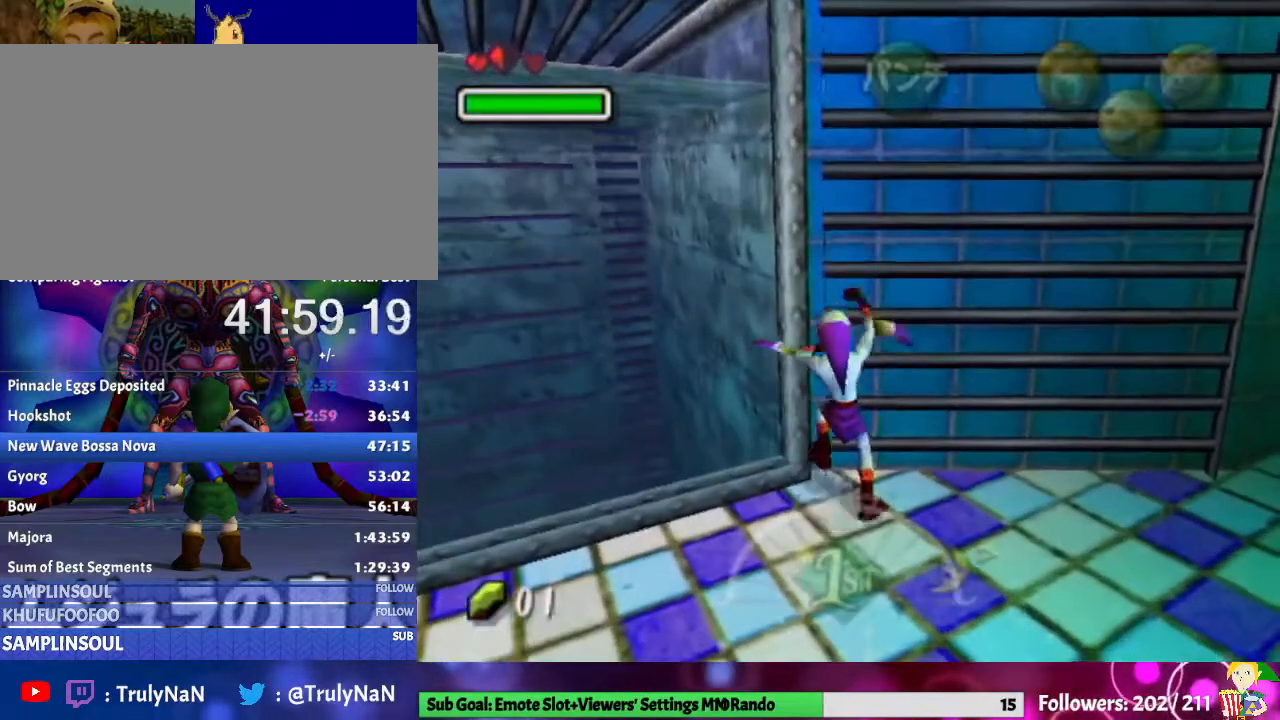
{"buttons": [], "left_stick": "up", "right_stick": "center", "events": []}
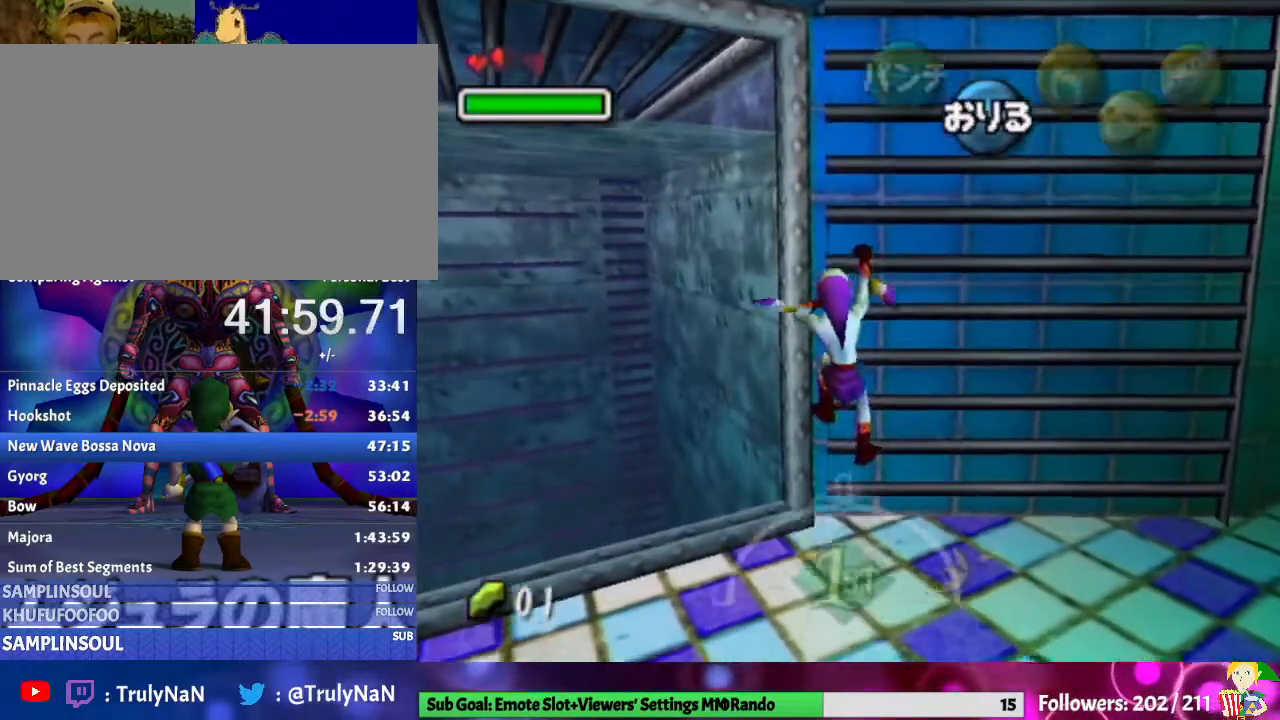
{"buttons": [], "left_stick": "up", "right_stick": "center", "events": []}
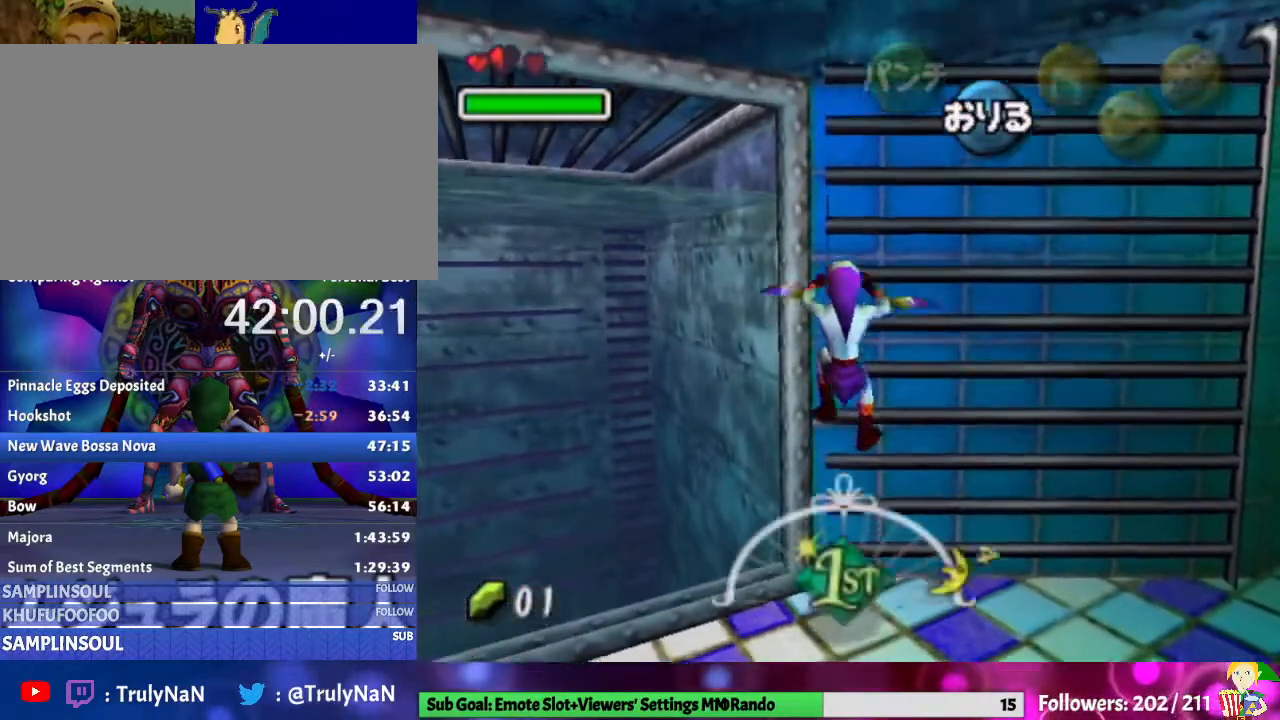
{"buttons": [], "left_stick": "up", "right_stick": "center", "events": []}
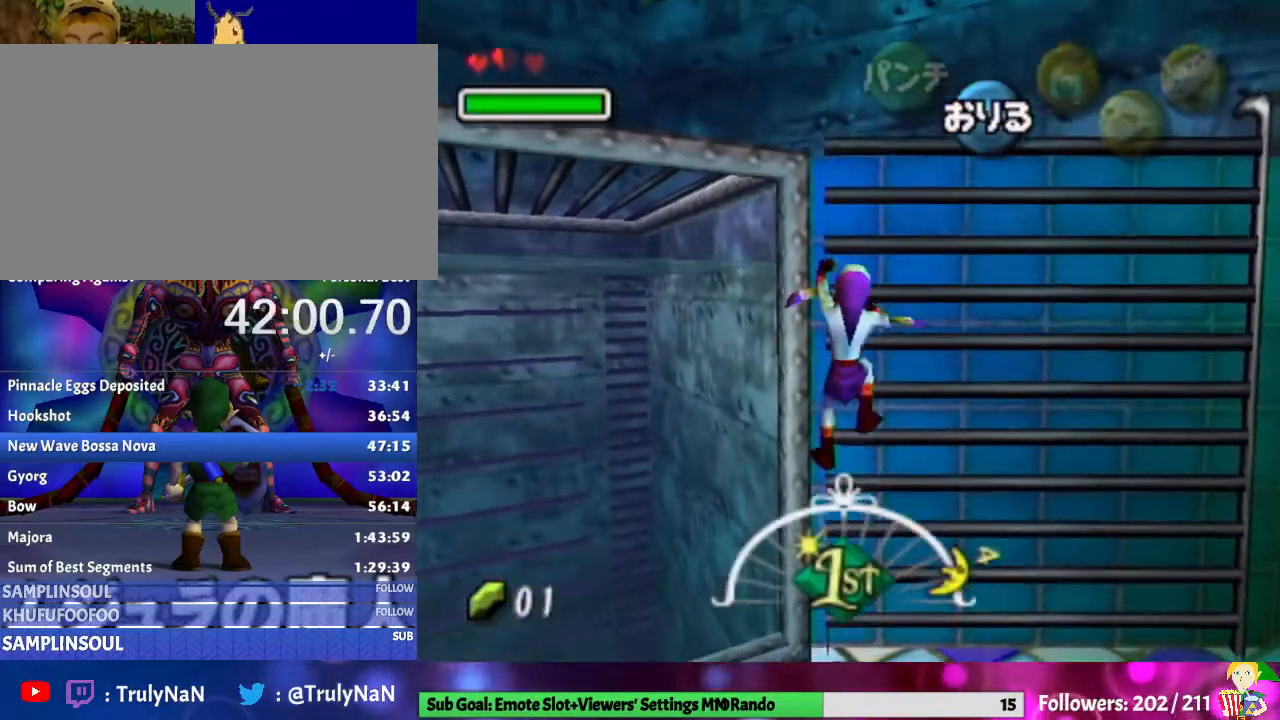
{"buttons": [], "left_stick": "up", "right_stick": "center", "events": []}
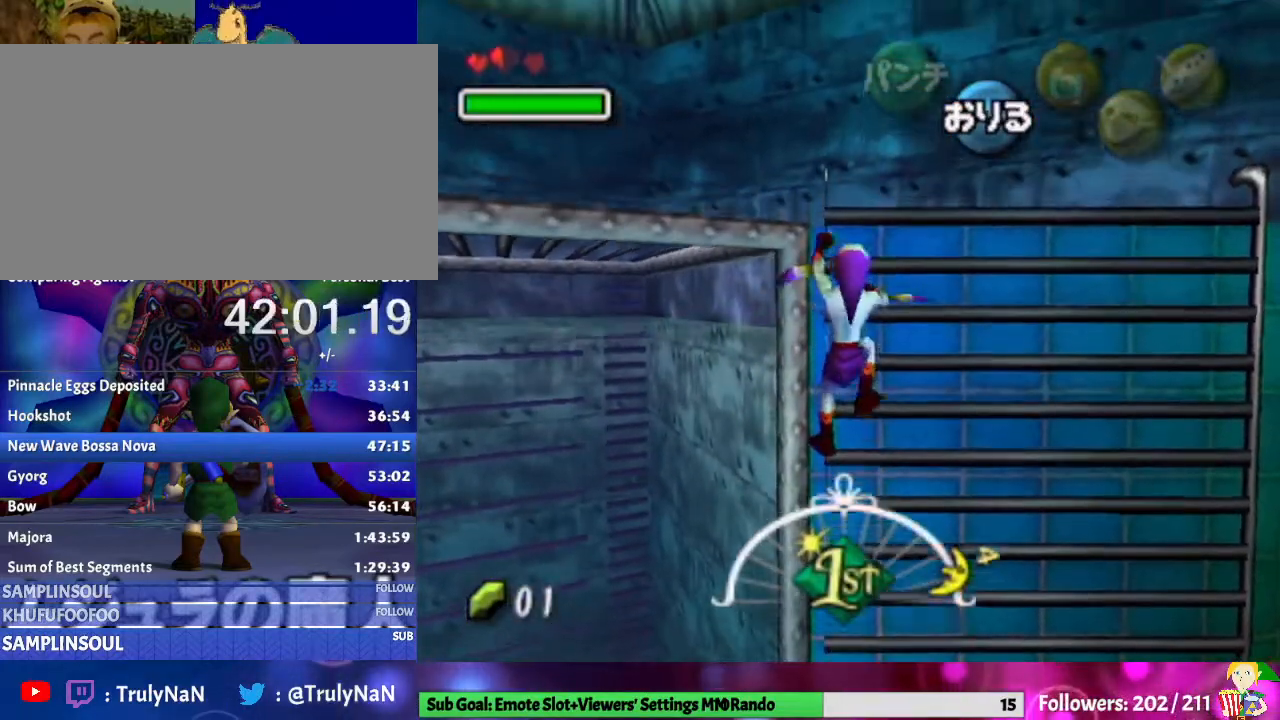
{"buttons": ["L1"], "left_stick": "center", "right_stick": "center", "events": [[300, "L1", "down"], [300, "left_stick", "center"]]}
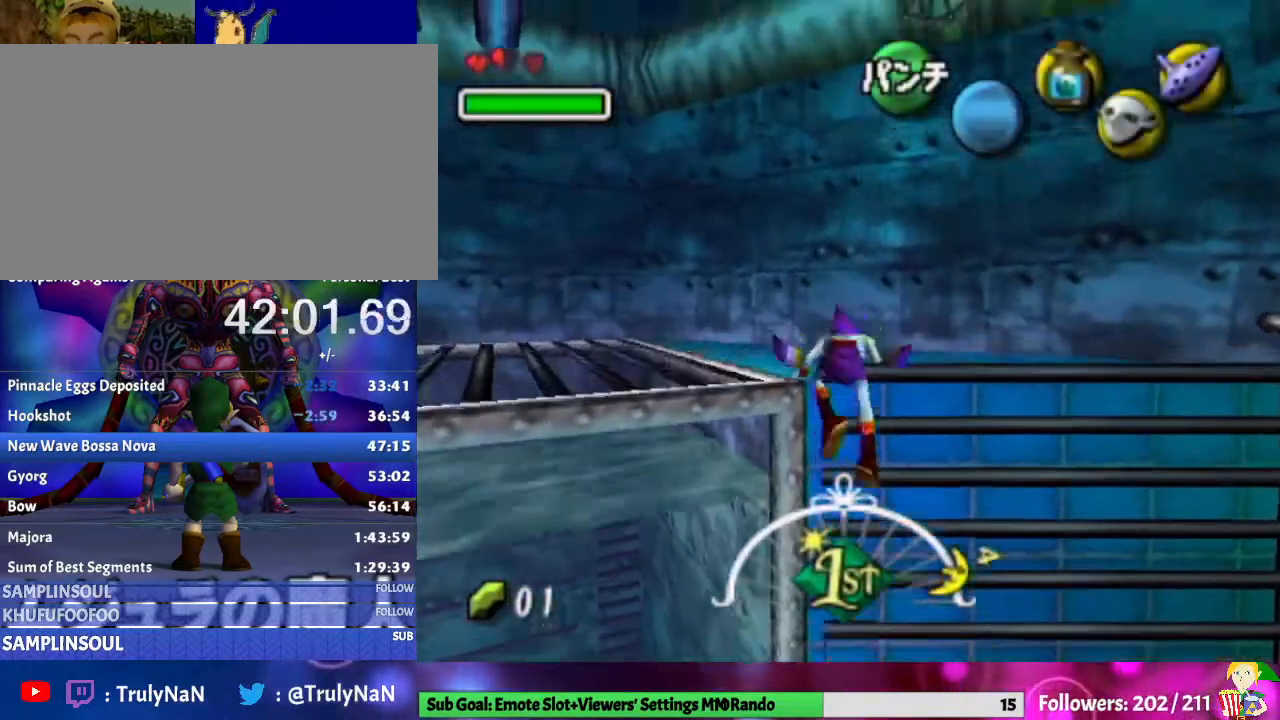
{"buttons": ["A", "L1"], "left_stick": "left", "right_stick": "center", "events": [[267, "left_stick", "left"], [333, "A", "down"]]}
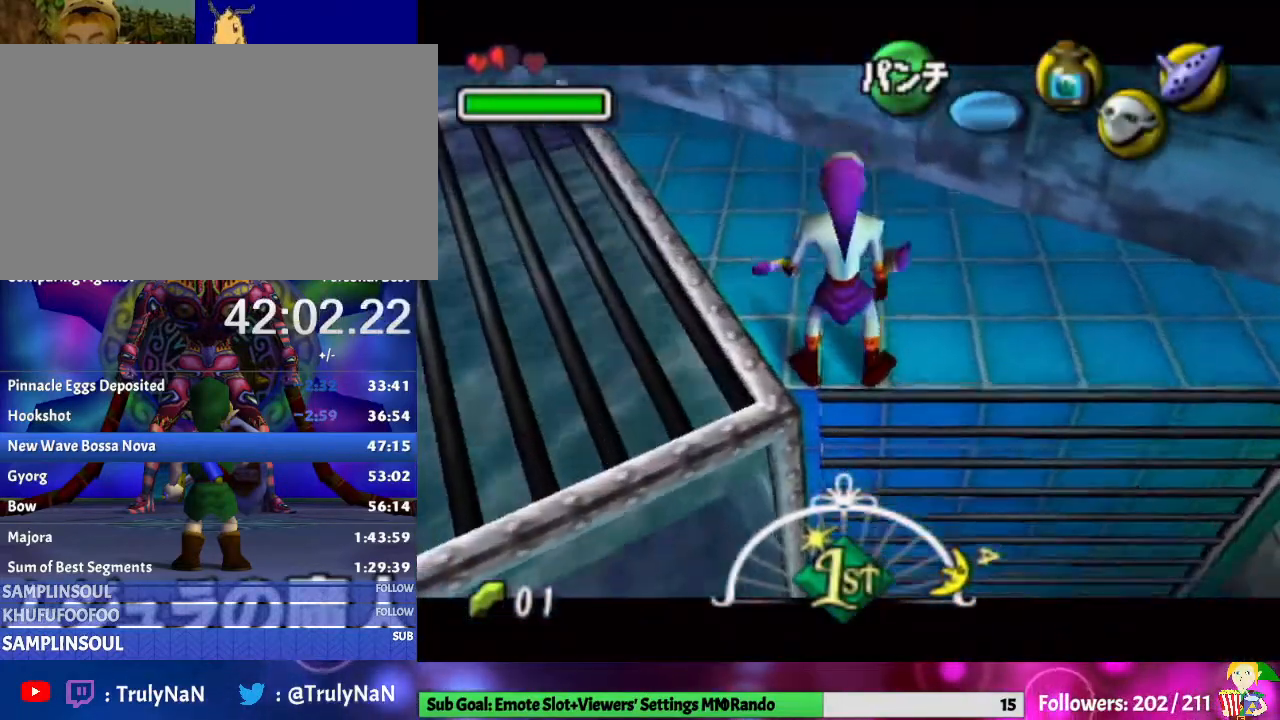
{"buttons": ["A", "L1"], "left_stick": "left", "right_stick": "center", "events": [[100, "A", "up"], [167, "A", "down"], [300, "A", "up"], [367, "A", "down"]]}
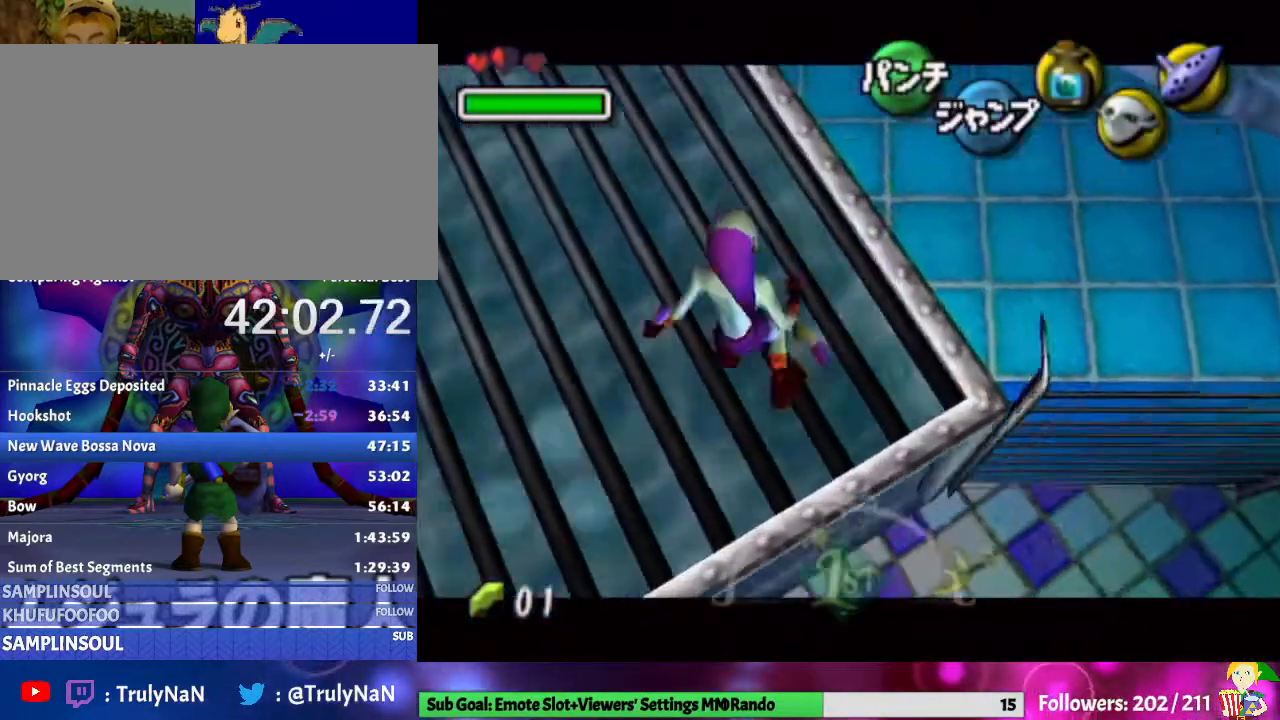
{"buttons": ["Y", "L1"], "left_stick": "center", "right_stick": "center", "events": [[133, "A", "up"], [167, "left_stick", "center"], [433, "Y", "down"]]}
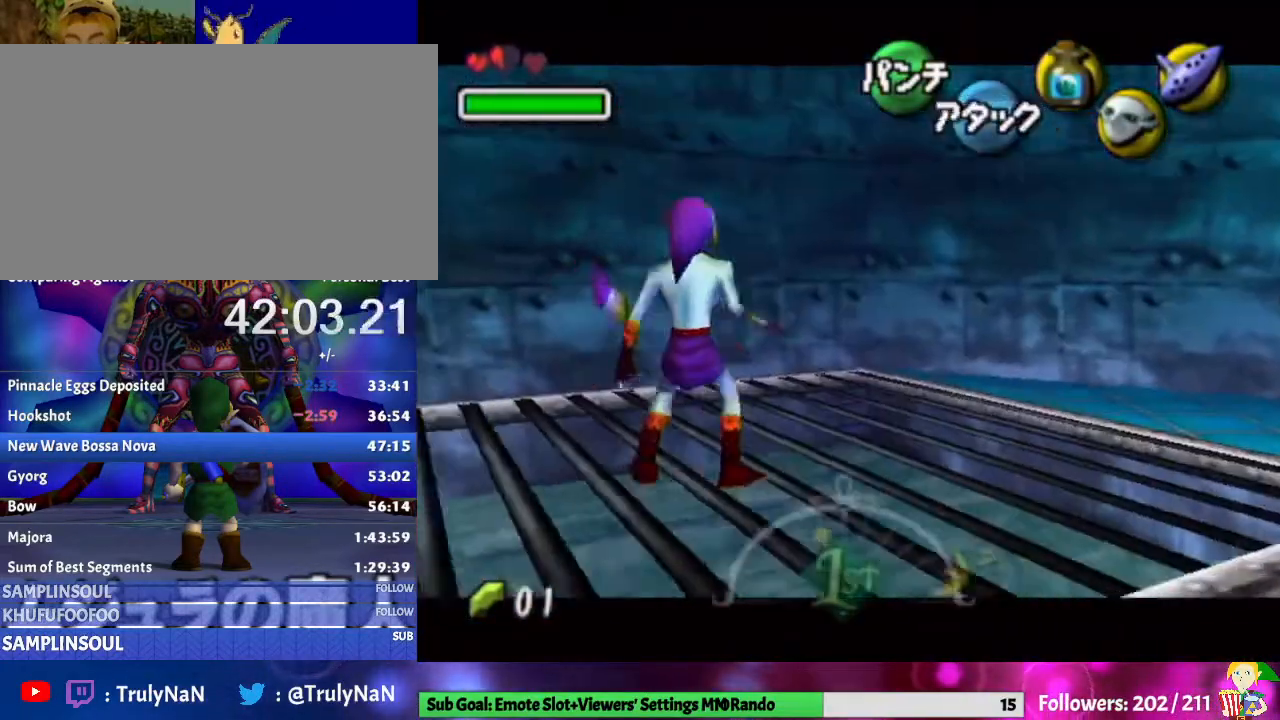
{"buttons": [], "left_stick": "center", "right_stick": "center", "events": [[67, "Y", "up"], [100, "L1", "up"]]}